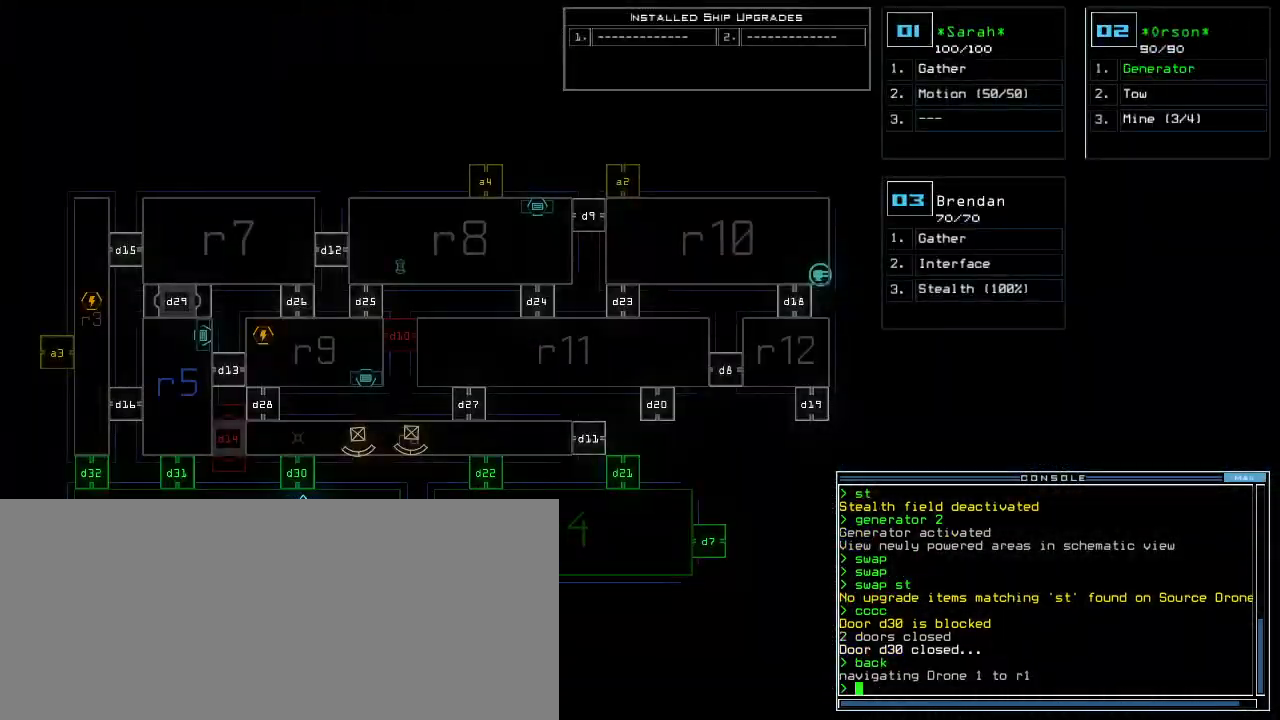
Gameplay with keyboard; each line is a JSON object with the keys held at the frame after it. "events" lists presses ("down") and releases ("up") of ".", "0", "1", "2", "3", "4", "5", "6", "7", "8", "9", "a", "b", "backspace", "c", "caps_lock", "comma", "ctrl_l", "ctrl_r", "d", "down", "e", "equals", "escape", "f", "f1", "g", "h", "i", "j", "k", "l", "left", "m", "minus", "n", "o", "p", "q", "quote", "r", "return", "right", "s", "semicolon", "shift_l", "shift_r", "space", "t", "tab", "tilde", "u", "up", "v", "w", "x", "y" and "z" between this image and that frame as [ms after this image, input, new state], when the widget could be followed in between. No other keys are recorded. Mouse input is not recorded.
{"keys": [], "events": []}
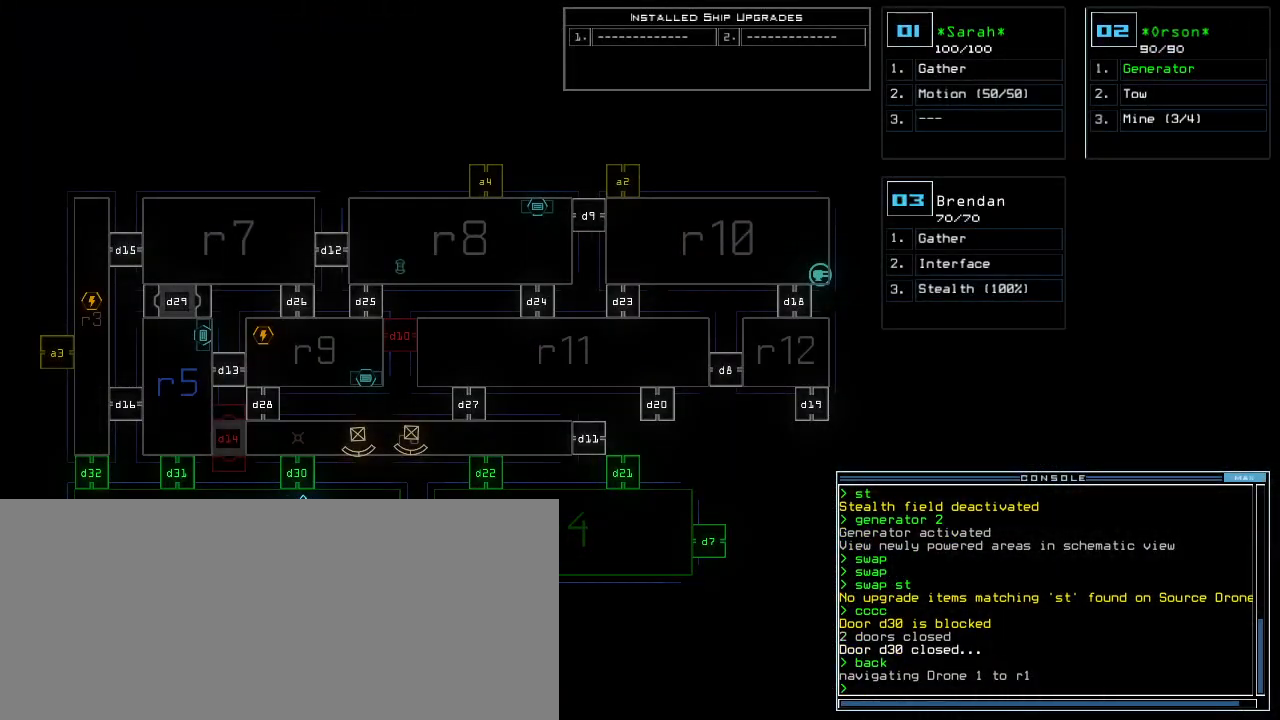
{"keys": [], "events": []}
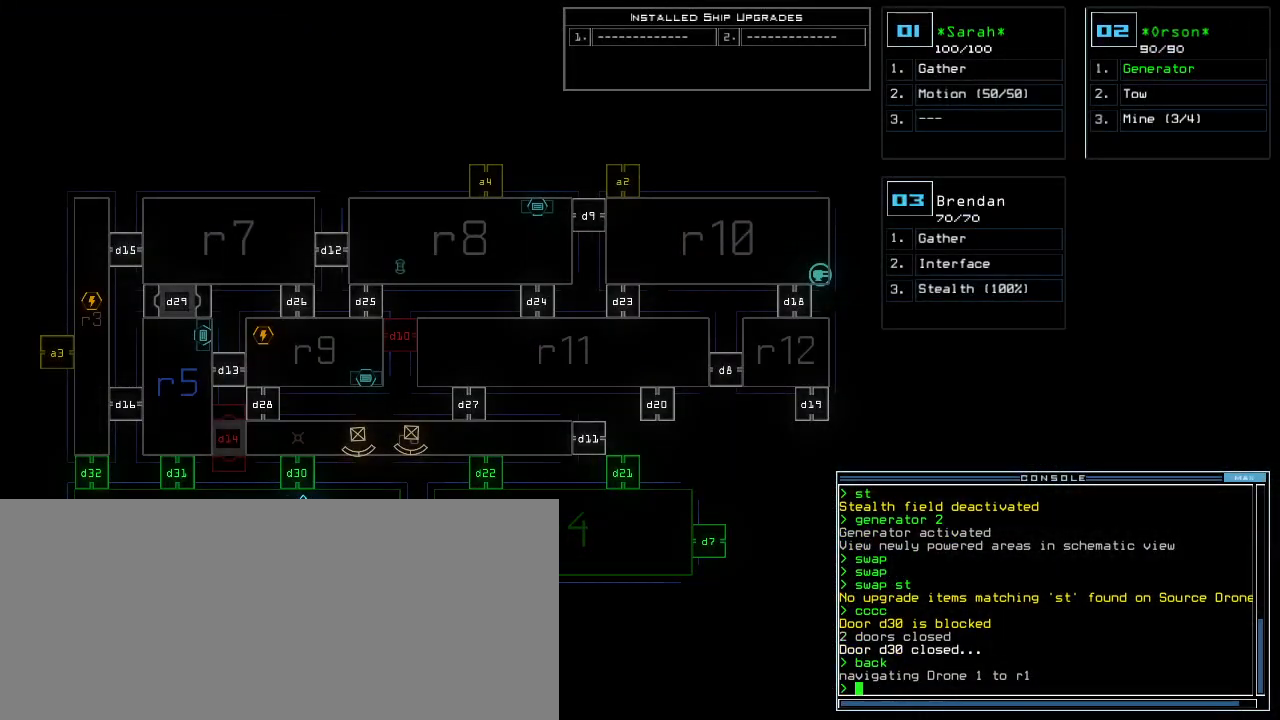
{"keys": ["down", "left"]}
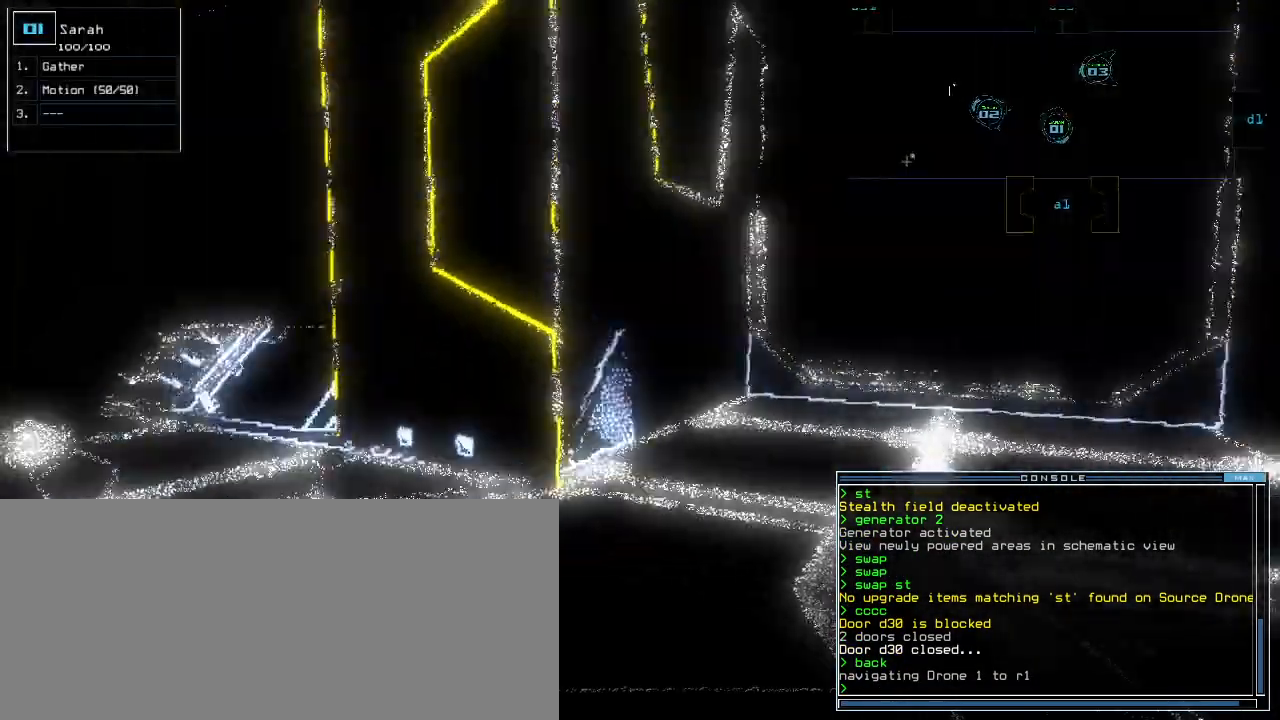
{"keys": [], "events": [[240, "left", "up"], [320, "down", "up"], [340, "space", "down"], [420, "space", "up"]]}